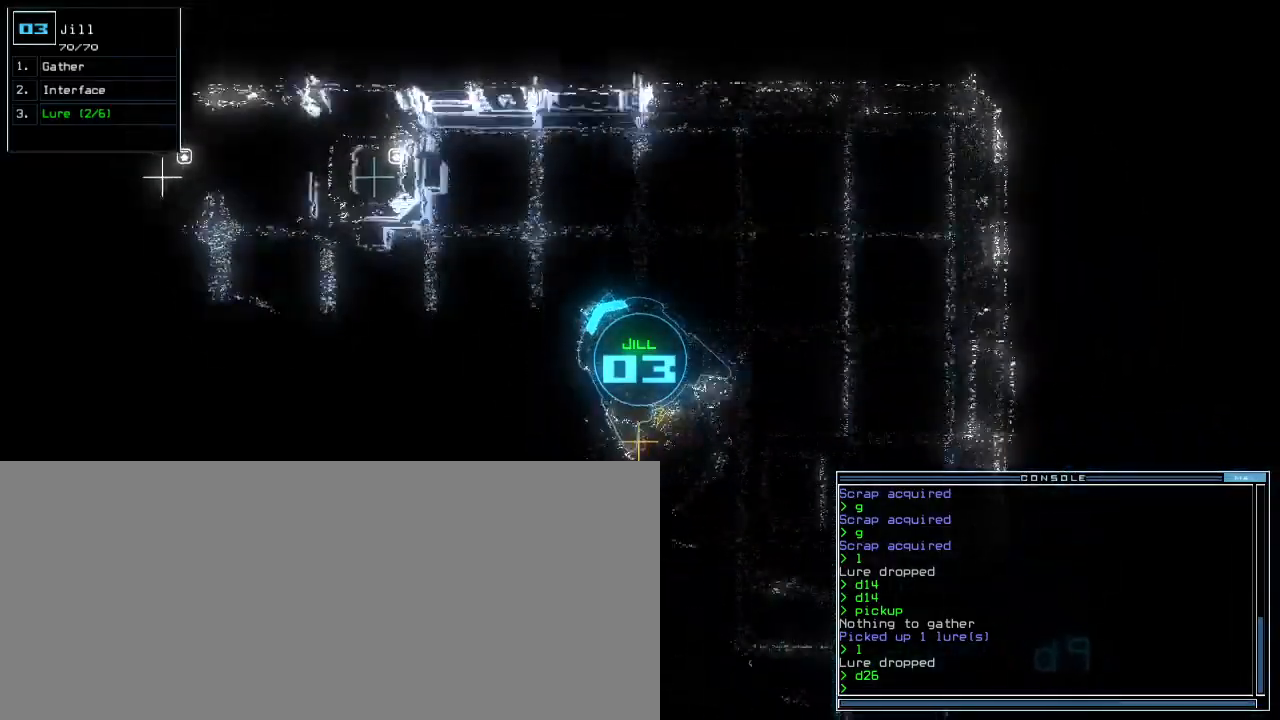
Gameplay with keyboard; each line is a JSON object with the keys held at the frame after it. "events" lists presses ("down") and releases ("up") of ".", "0", "1", "2", "3", "4", "5", "6", "7", "8", "9", "a", "b", "backspace", "c", "comma", "ctrl_l", "ctrl_r", "d", "down", "e", "equals", "escape", "f", "f4", "g", "h", "i", "j", "k", "l", "left", "m", "minus", "n", "o", "p", "q", "quote", "r", "return", "right", "s", "semicolon", "shift_l", "shift_r", "space", "t", "tab", "tilde", "u", "up", "v", "w", "x", "y" and "z" between this image and that frame as [ms after this image, input, new state], when the widget could be followed in between. No other keys are recorded. Mouse input is not recorded. Not read: caps_lock other_keys.
{"keys": ["up"], "events": [[33, "left", "down"], [250, "left", "up"], [400, "left", "down"], [467, "left", "up"]]}
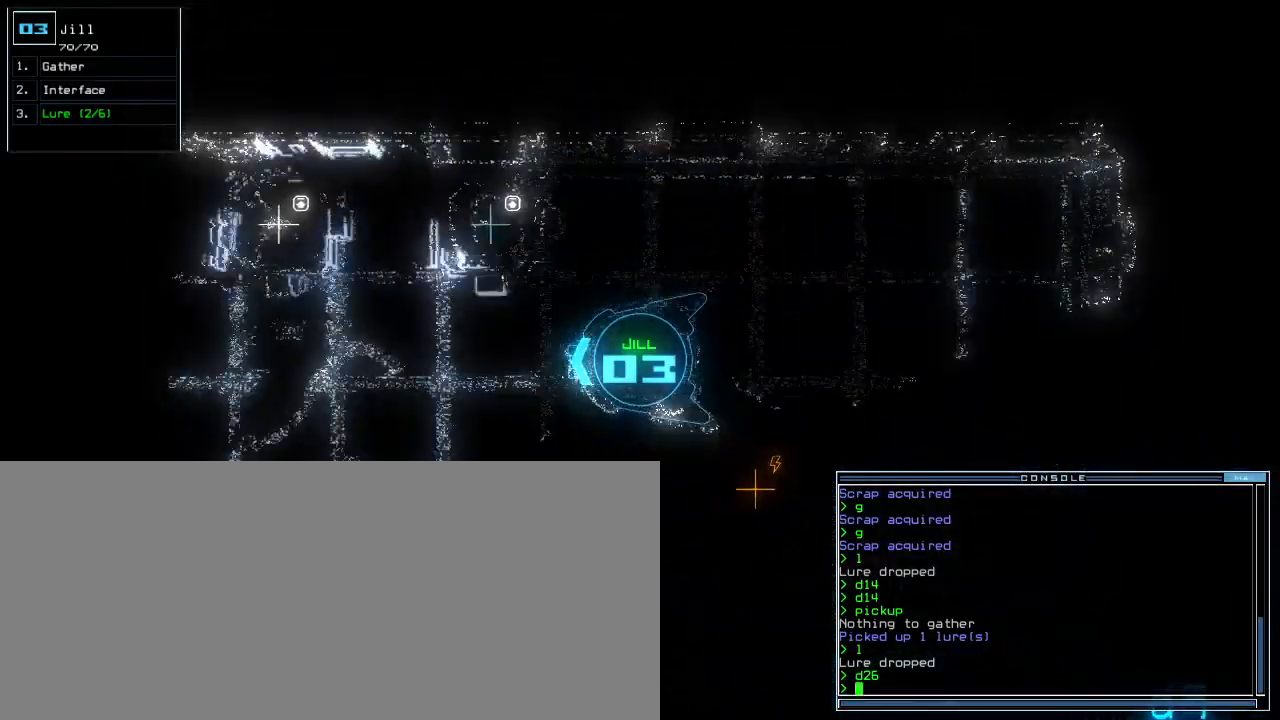
{"keys": ["up"], "events": [[317, "i", "down"], [367, "return", "down"], [417, "i", "up"], [467, "return", "up"]]}
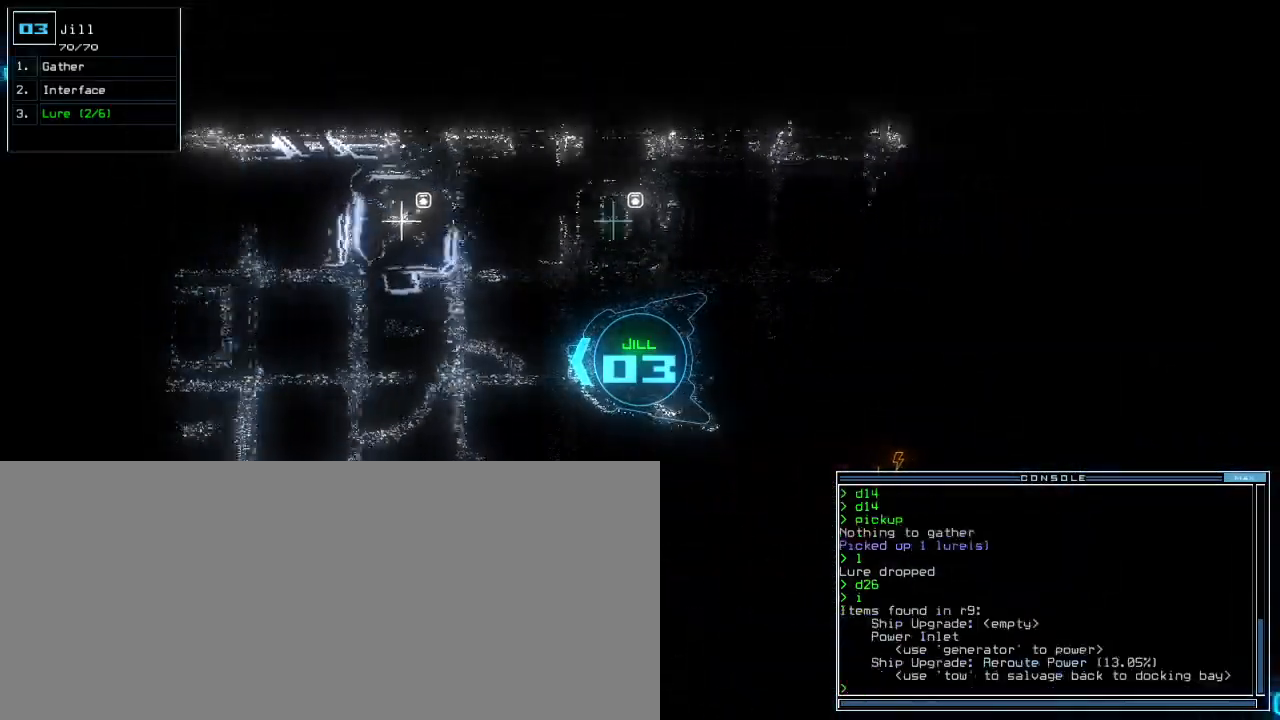
{"keys": ["left", "up"], "events": [[133, "right", "down"], [233, "right", "up"], [483, "left", "down"]]}
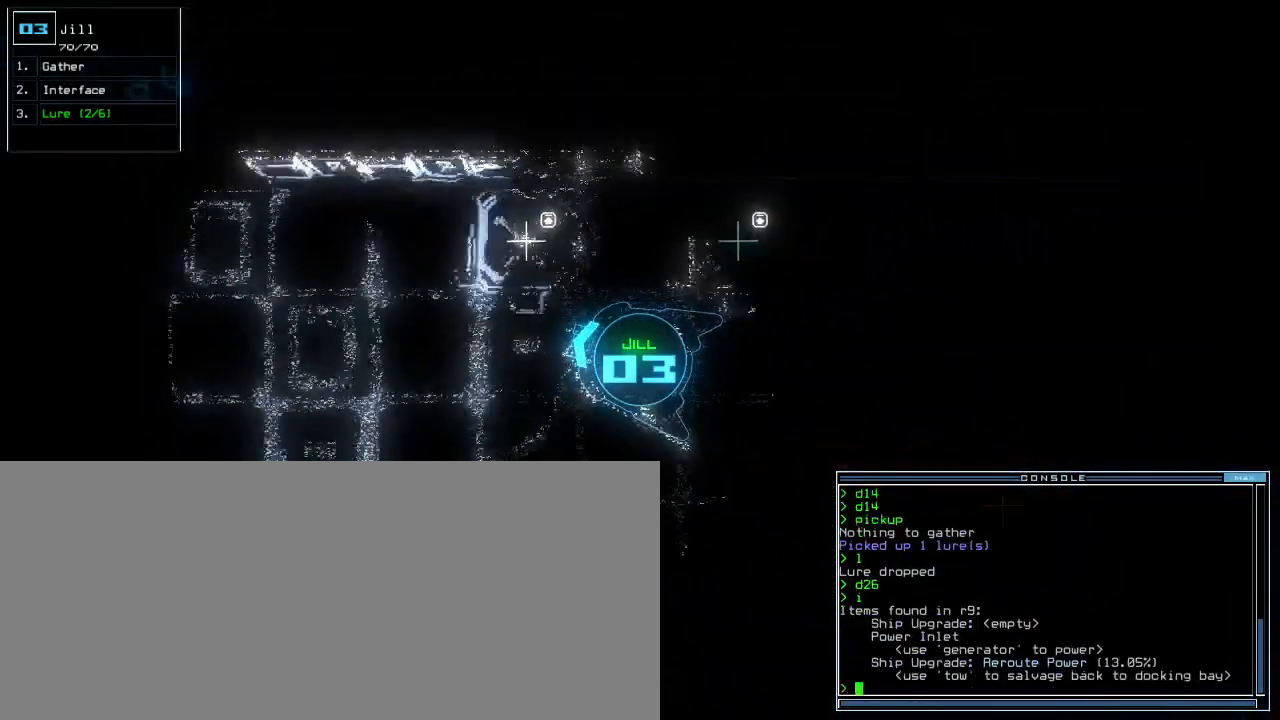
{"keys": ["up"], "events": [[50, "left", "up"]]}
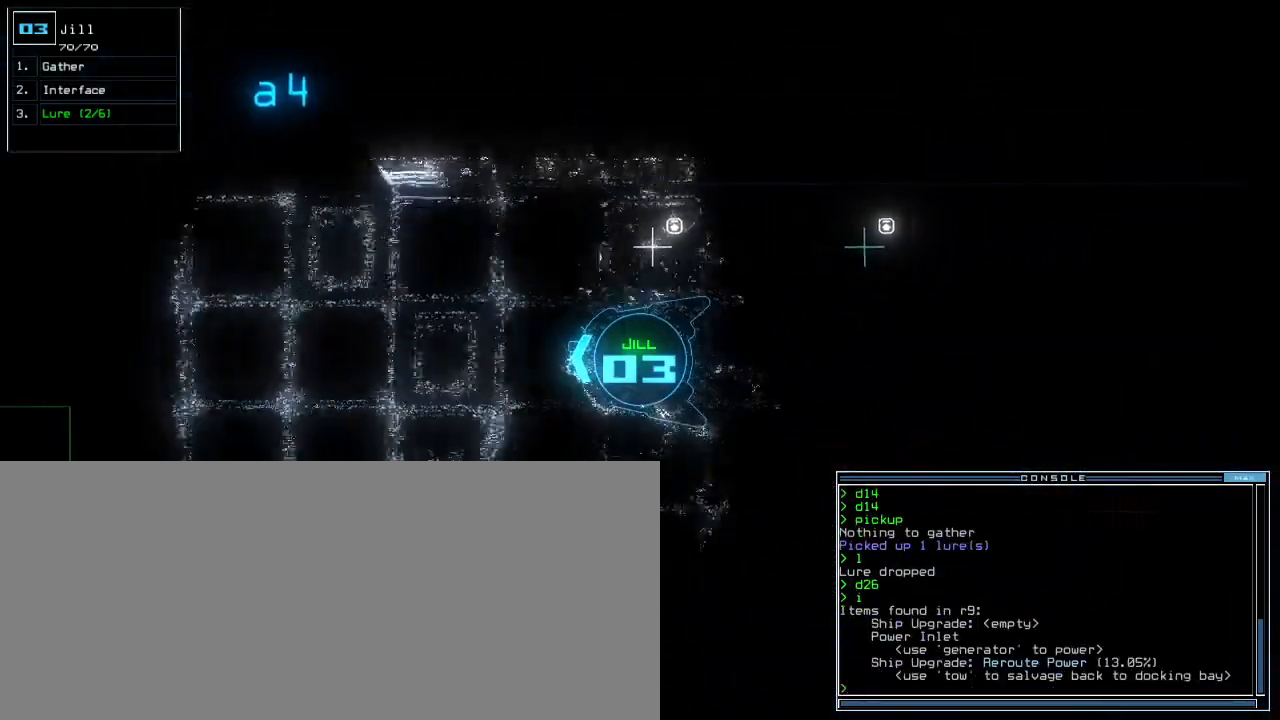
{"keys": ["left", "up"]}